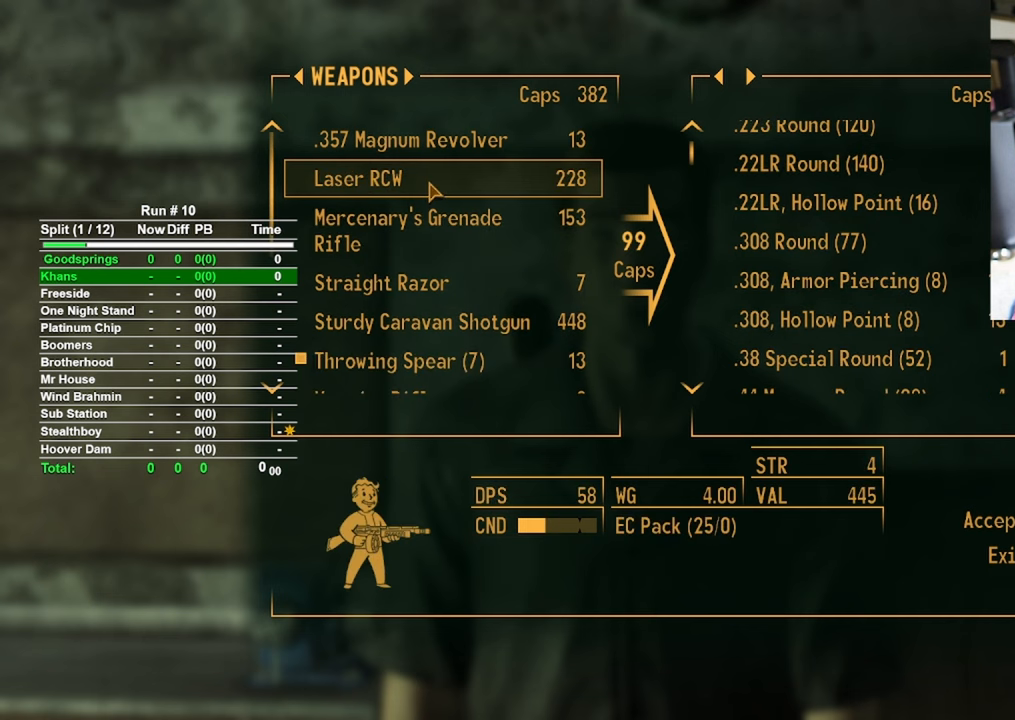
Gameplay with keyboard and mouse; each line is a JSON object with the keys and mouse buttons held at the frame after it. "events" lists presses ("down") and releases ("up") of "1", "2", "3", "4", "5", "a", "alt", "b", "c", "ctrl", "d", "e", "f", "g", "q", "r", "s", "shift", "space", "t", "tab", "tilde", "v", "w", "x", "z", "mouse_left", "mouse_wheel", "mouse_right", "mouse_mb4" and "mouse_mb5" between this image and that frame as [ms after this image, input, new state], when the widget could be followed in between. "mouse_left", "mouse_wheel", "mouse_right", "mouse_mb4", "mouse_mb5" = the "left", "wheel", "right", "mb4", "mb5" buttons of the "mouse" list. No other keys are recorded. "wheel" means that the mouse wheel is clicked or scrolled. Mouse movement is not recorded.
{"keys": [], "mouse": [], "events": [[33, "mouse_left", "down"], [83, "mouse_left", "up"]]}
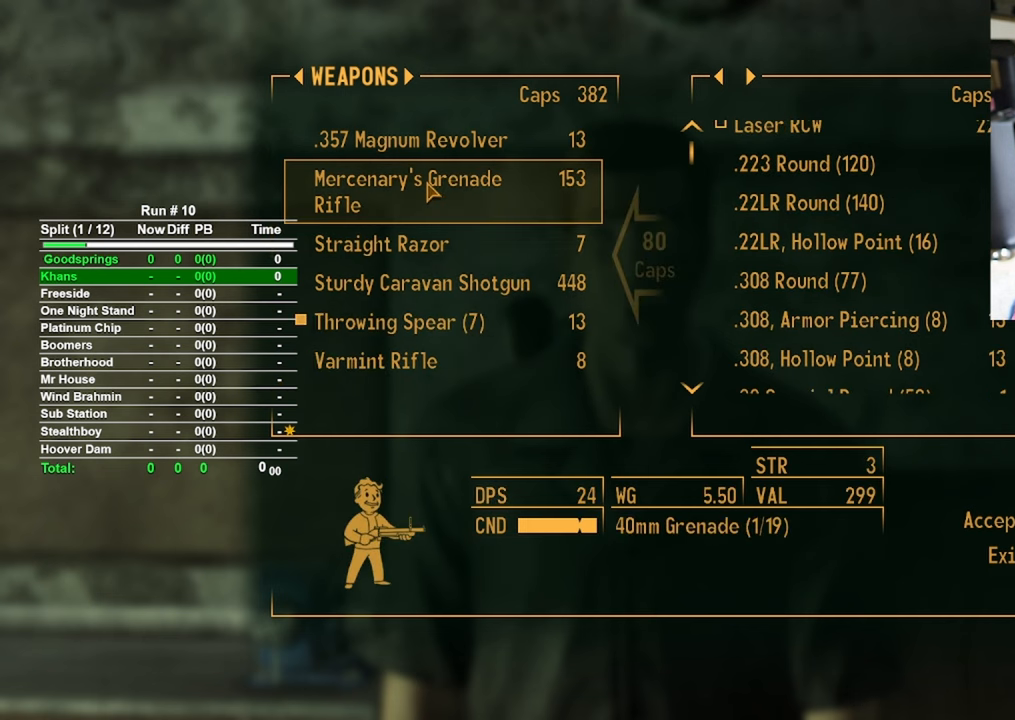
{"keys": [], "mouse": [], "events": []}
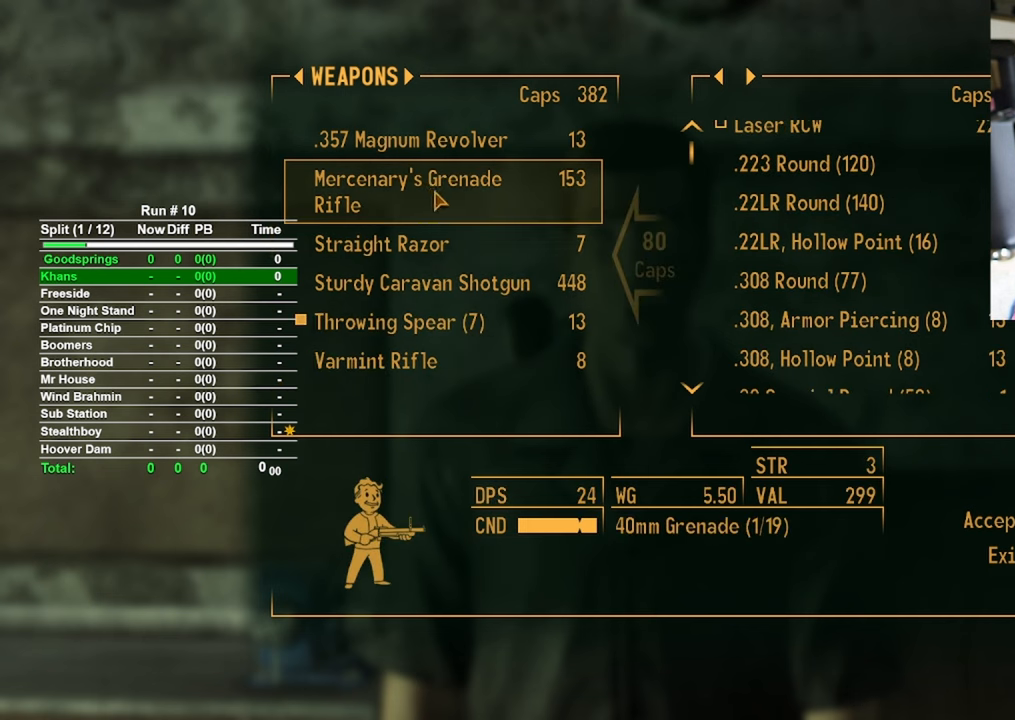
{"keys": [], "mouse": [], "events": []}
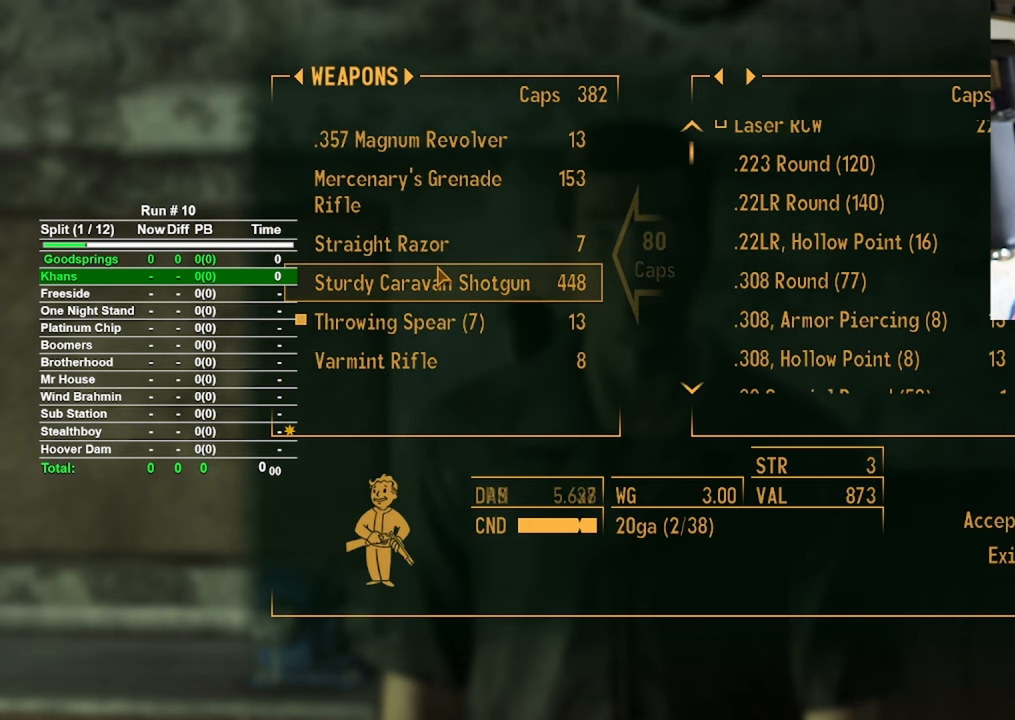
{"keys": [], "mouse": [], "events": [[417, "mouse_left", "down"], [500, "mouse_left", "up"]]}
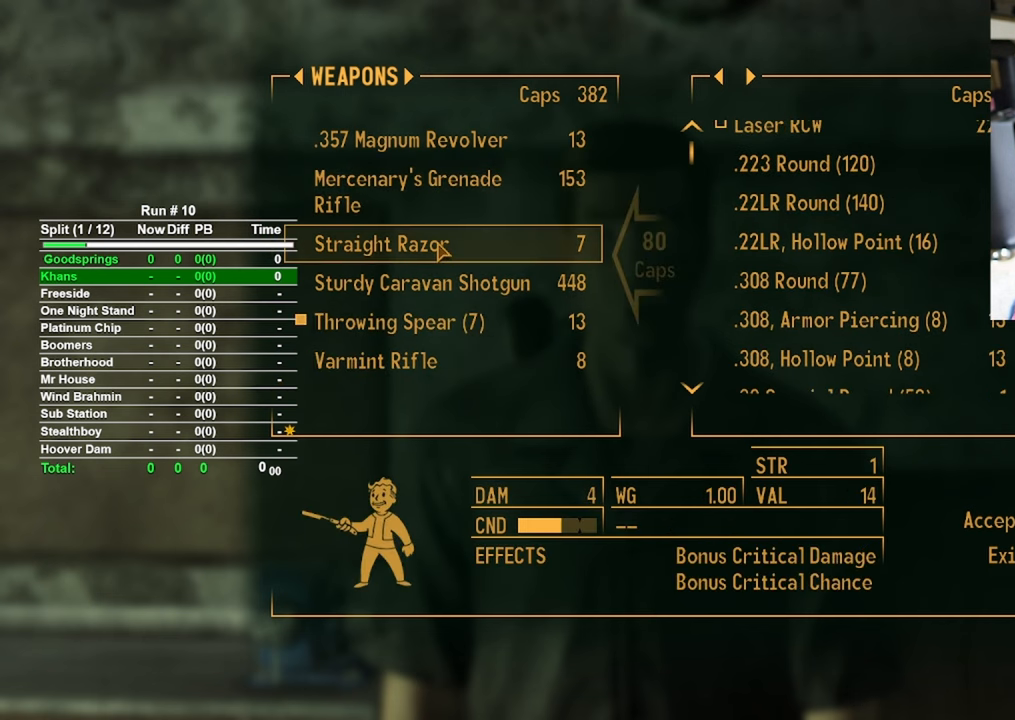
{"keys": [], "mouse": [], "events": []}
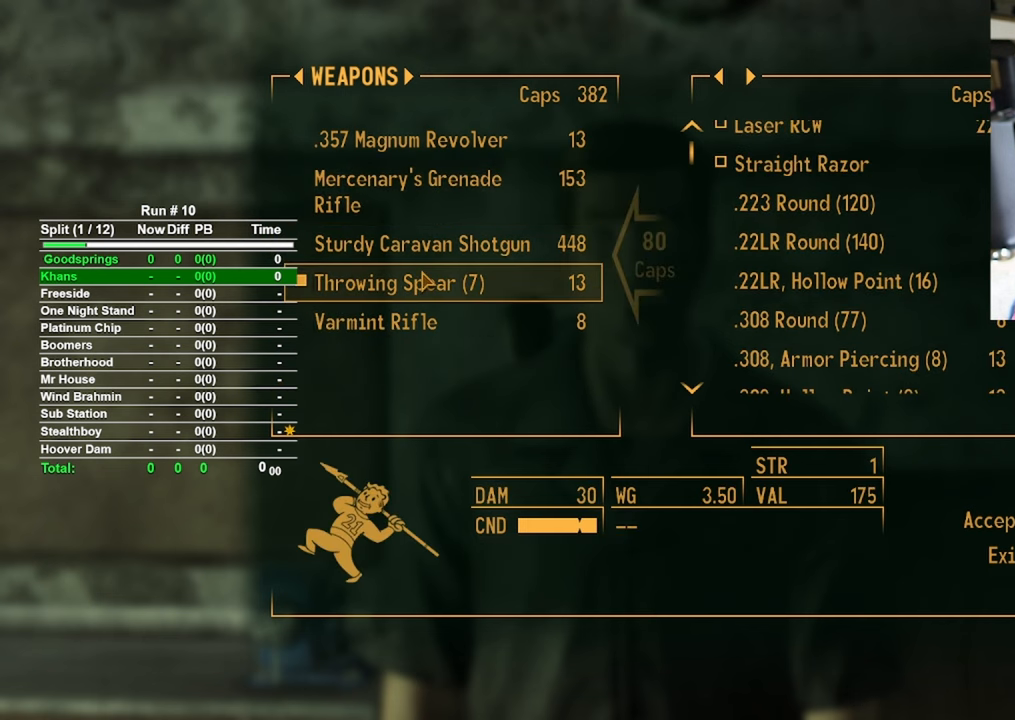
{"keys": [], "mouse": [], "events": []}
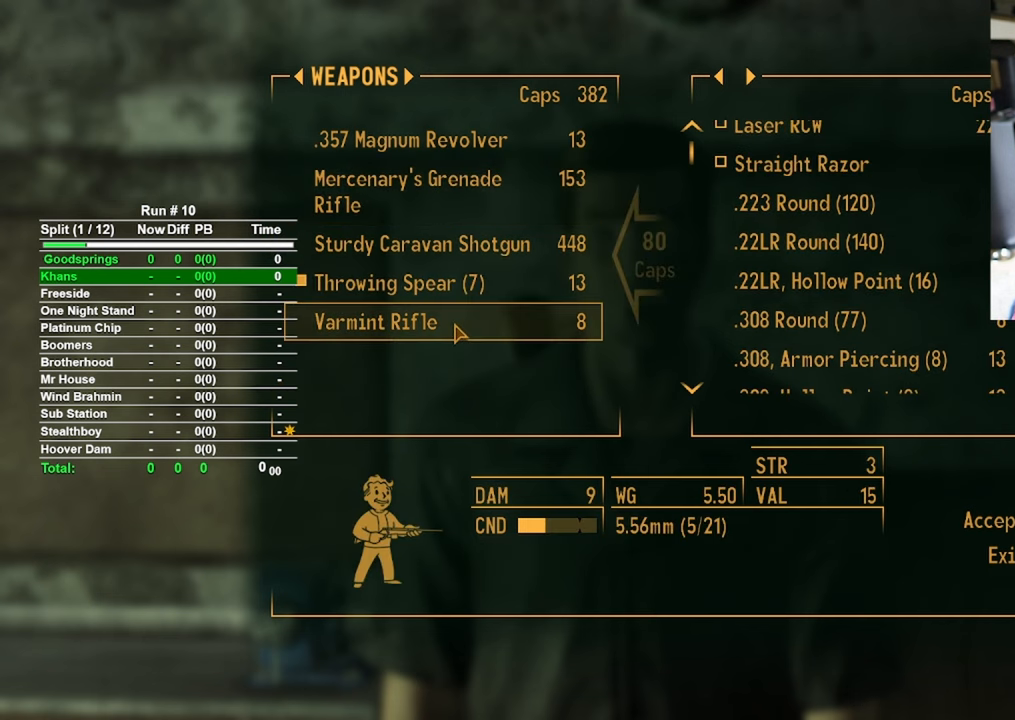
{"keys": [], "mouse": [], "events": []}
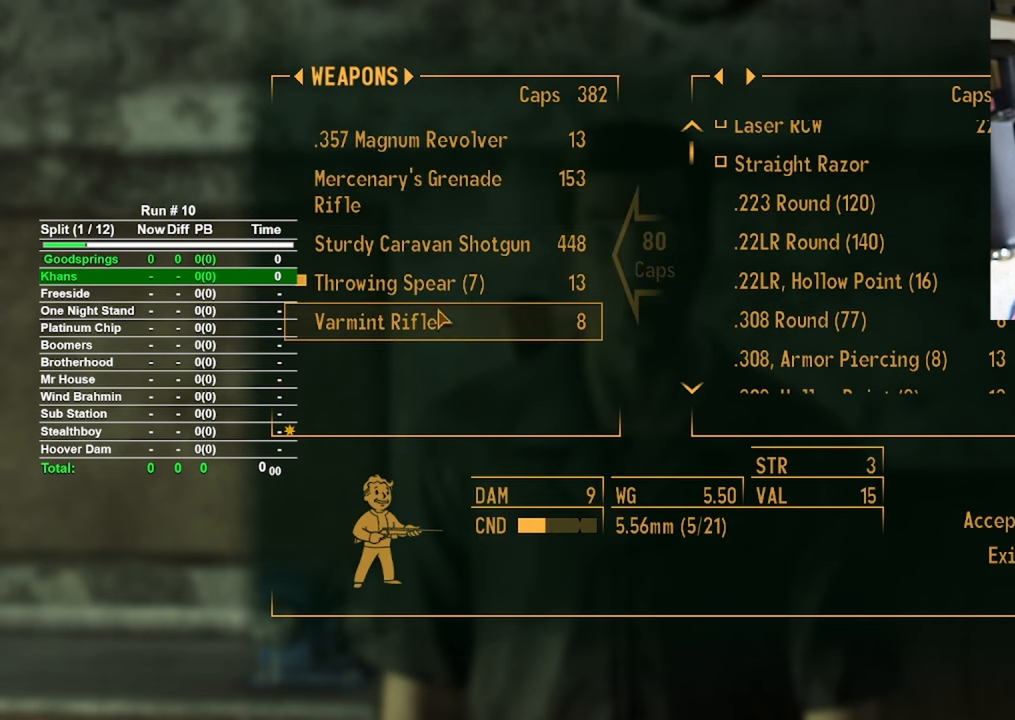
{"keys": [], "mouse": [], "events": [[300, "mouse_left", "down"], [333, "mouse_left", "up"]]}
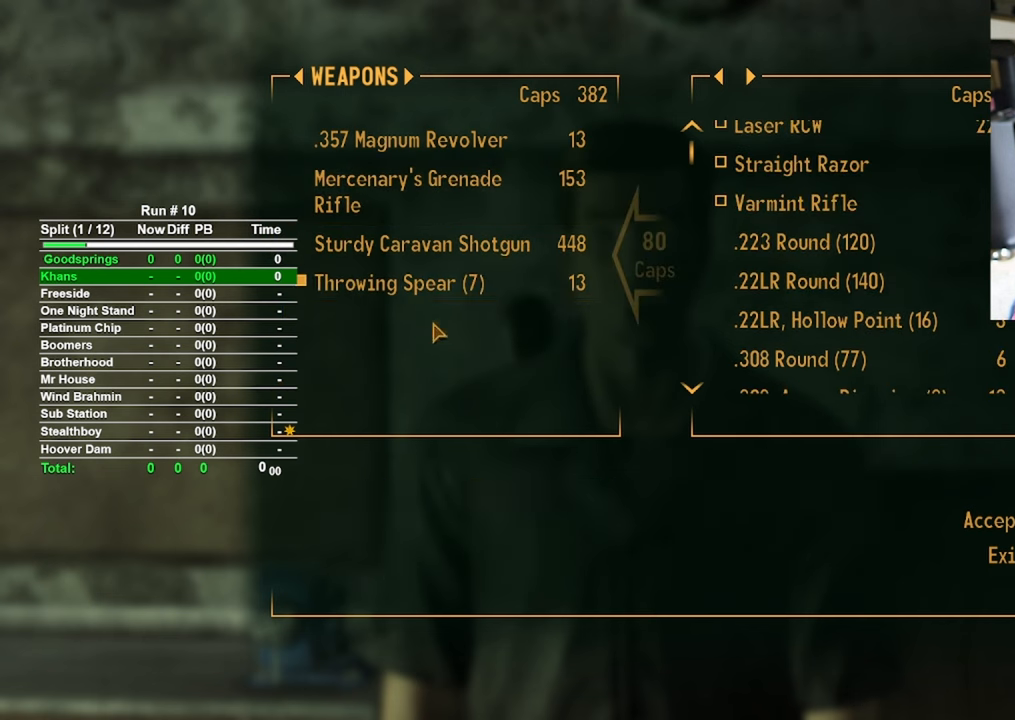
{"keys": [], "mouse": [], "events": []}
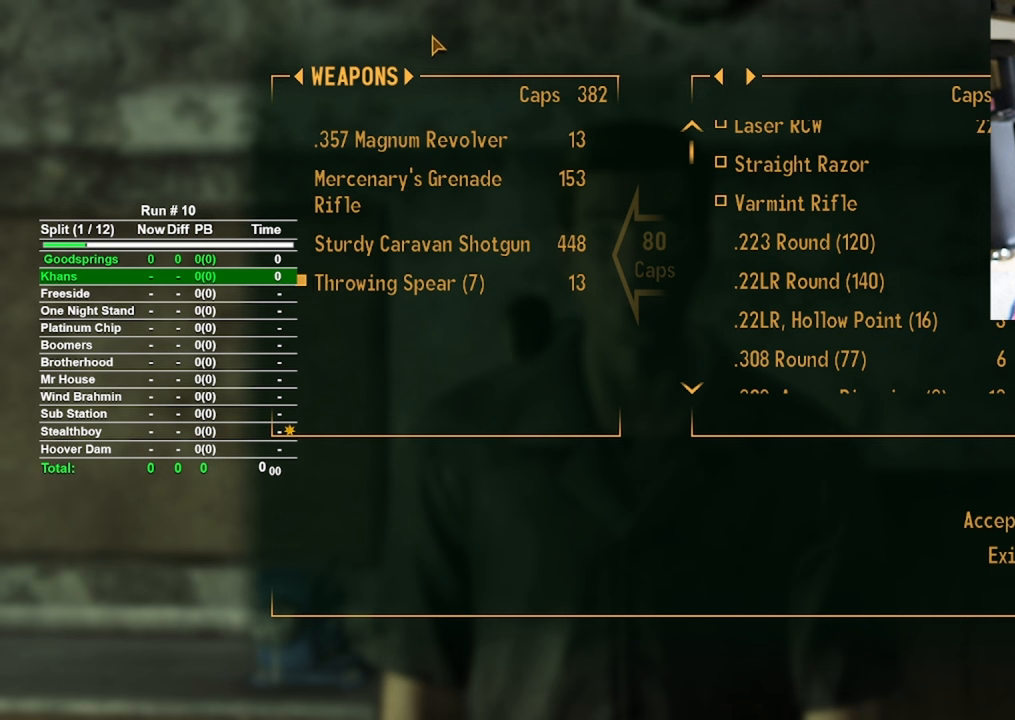
{"keys": [], "mouse": [], "events": []}
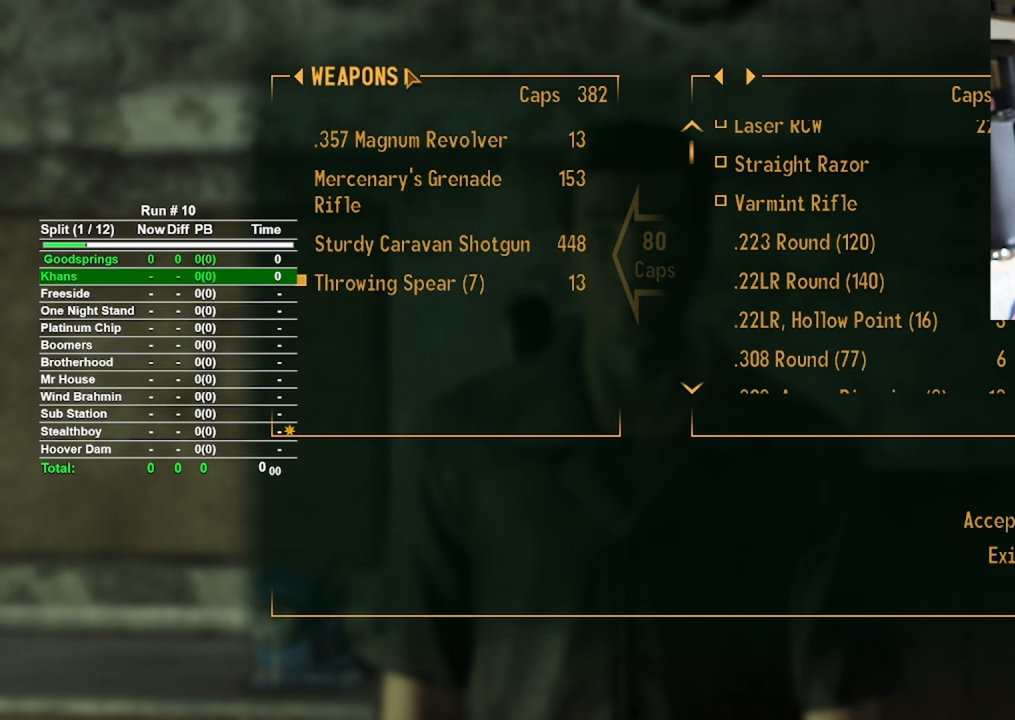
{"keys": [], "mouse": [], "events": []}
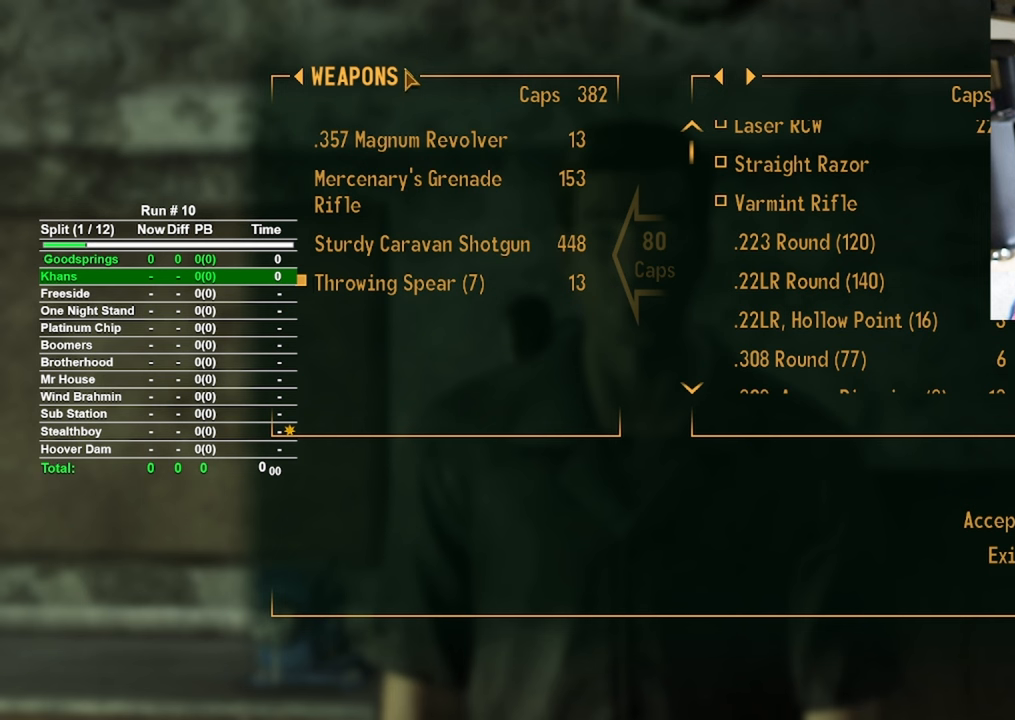
{"keys": [], "mouse": [], "events": []}
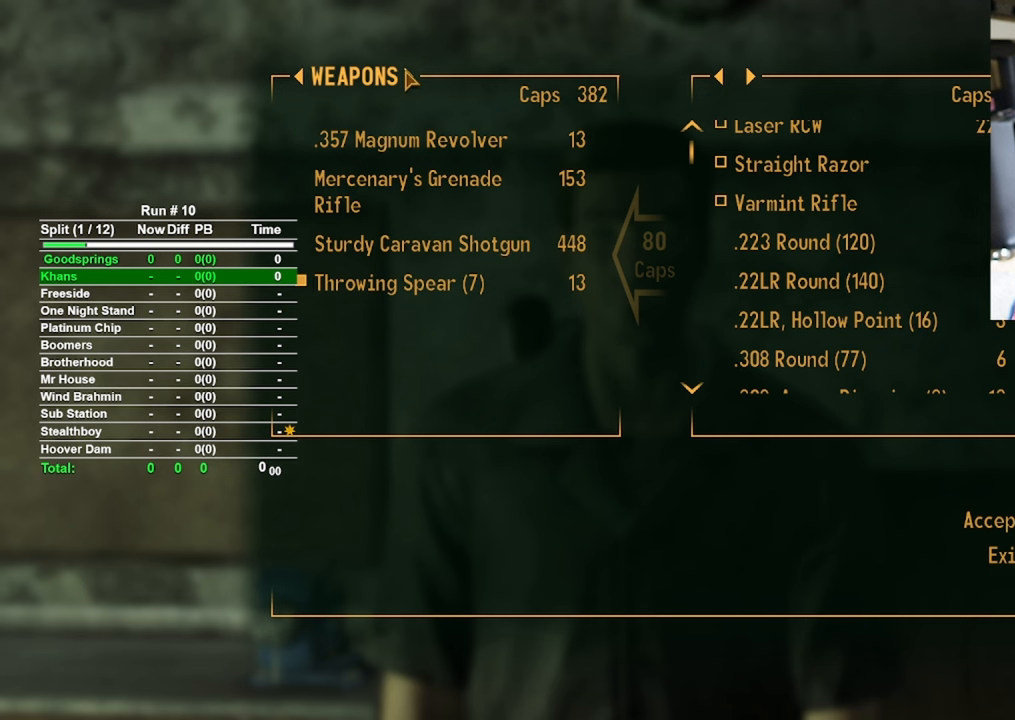
{"keys": [], "mouse": [], "events": [[183, "a", "down"], [417, "a", "up"]]}
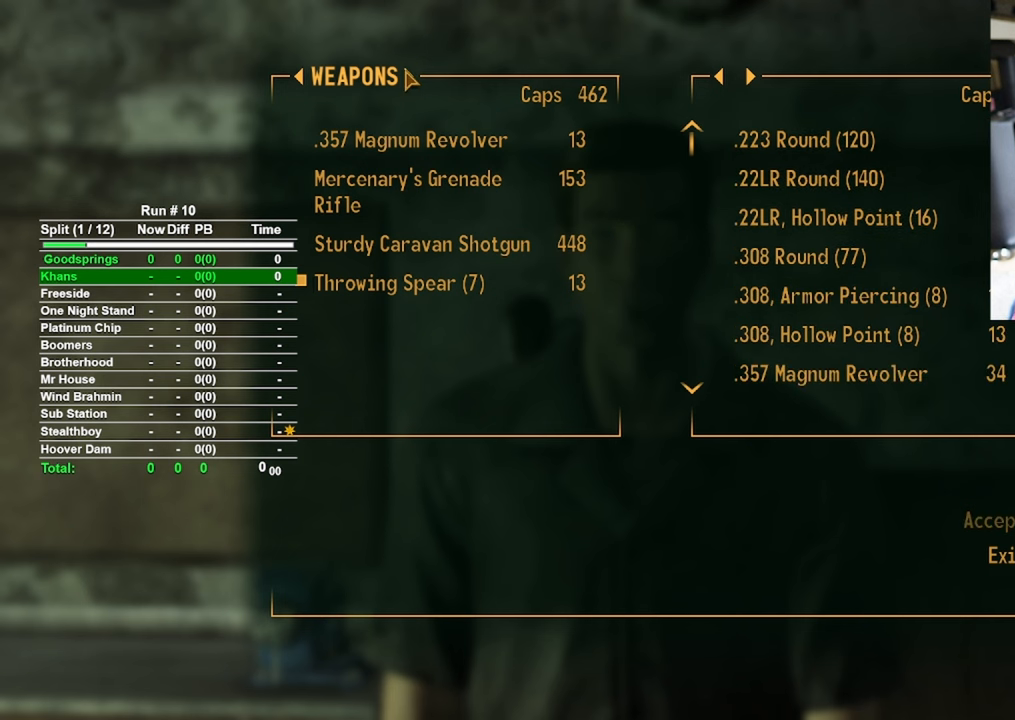
{"keys": [], "mouse": [], "events": []}
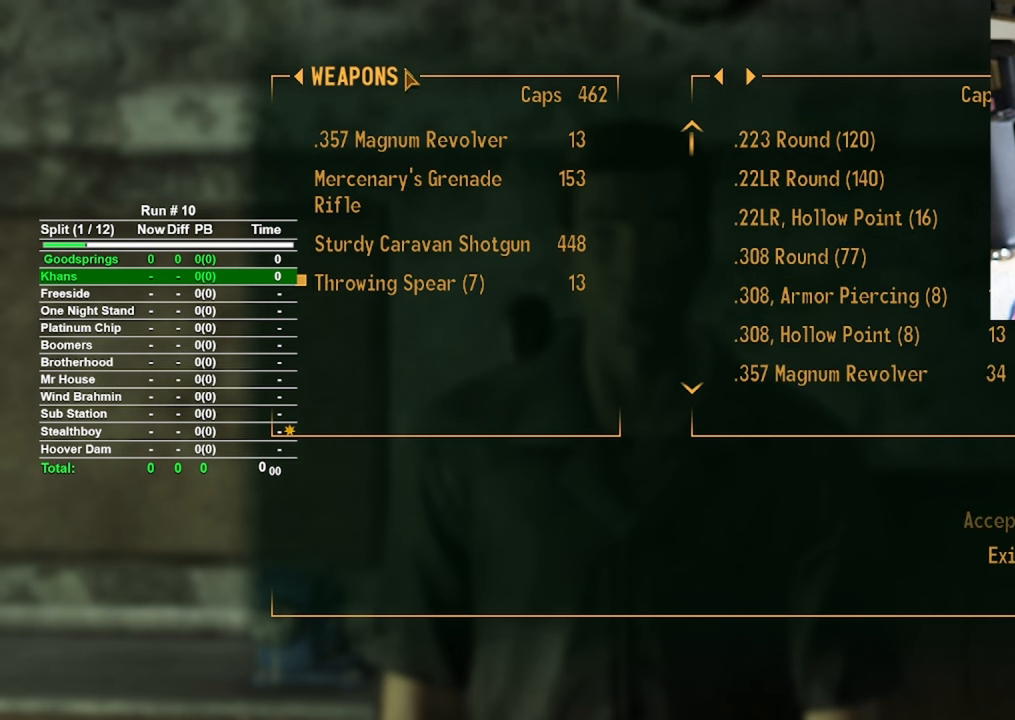
{"keys": ["s"], "mouse": [], "events": [[67, "x", "down"], [217, "x", "up"], [483, "s", "down"]]}
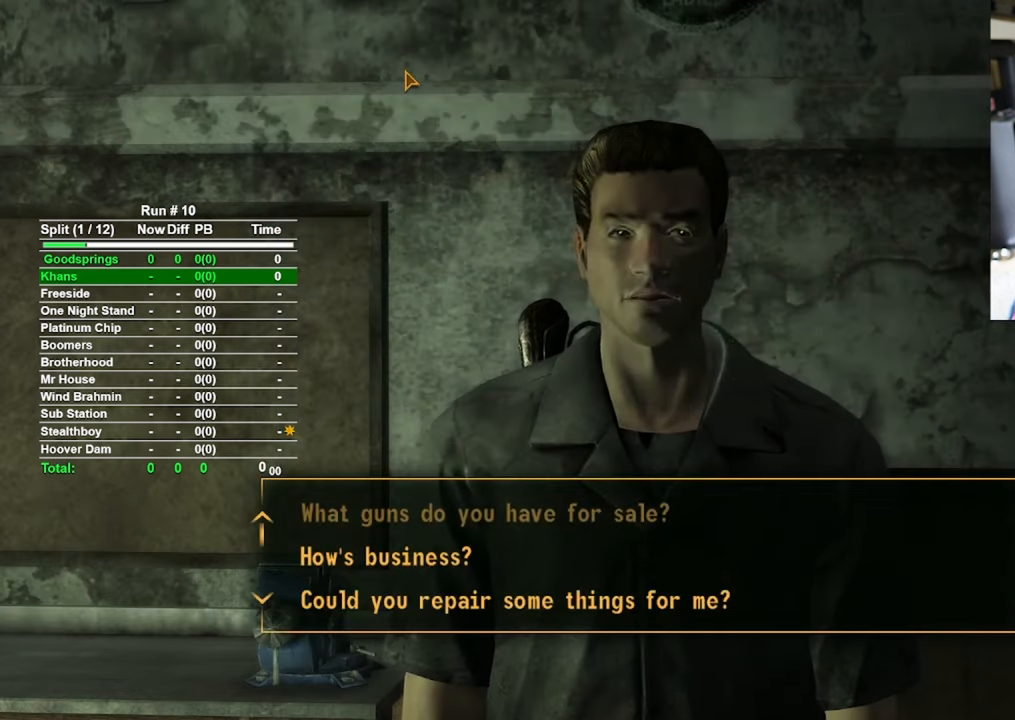
{"keys": [], "mouse": [], "events": [[167, "s", "up"]]}
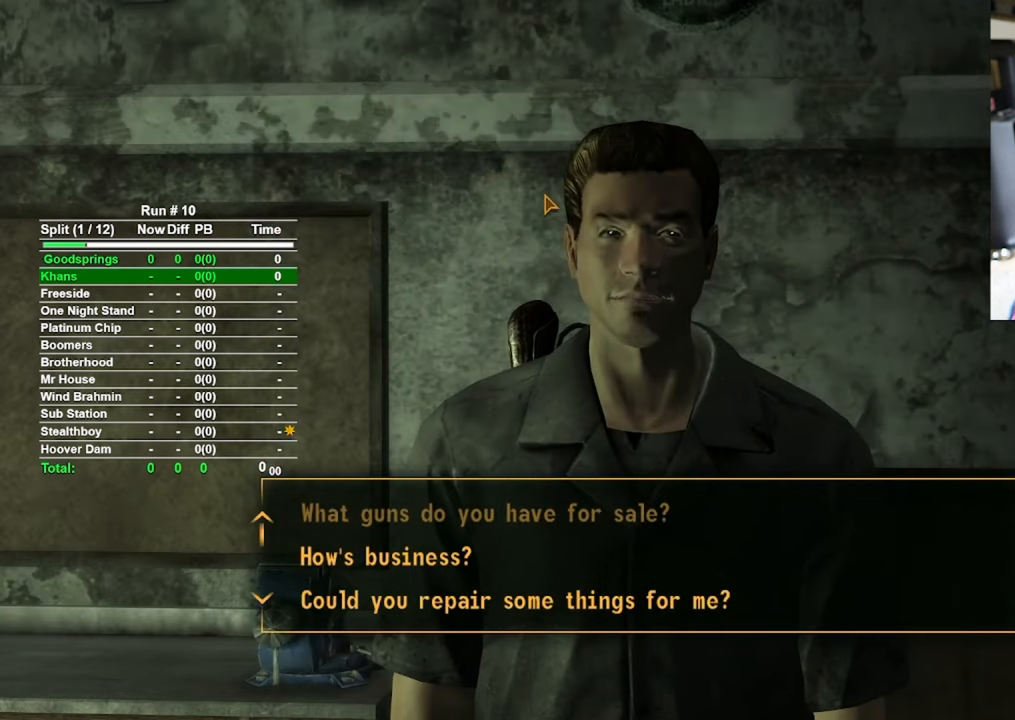
{"keys": [], "mouse": [], "events": []}
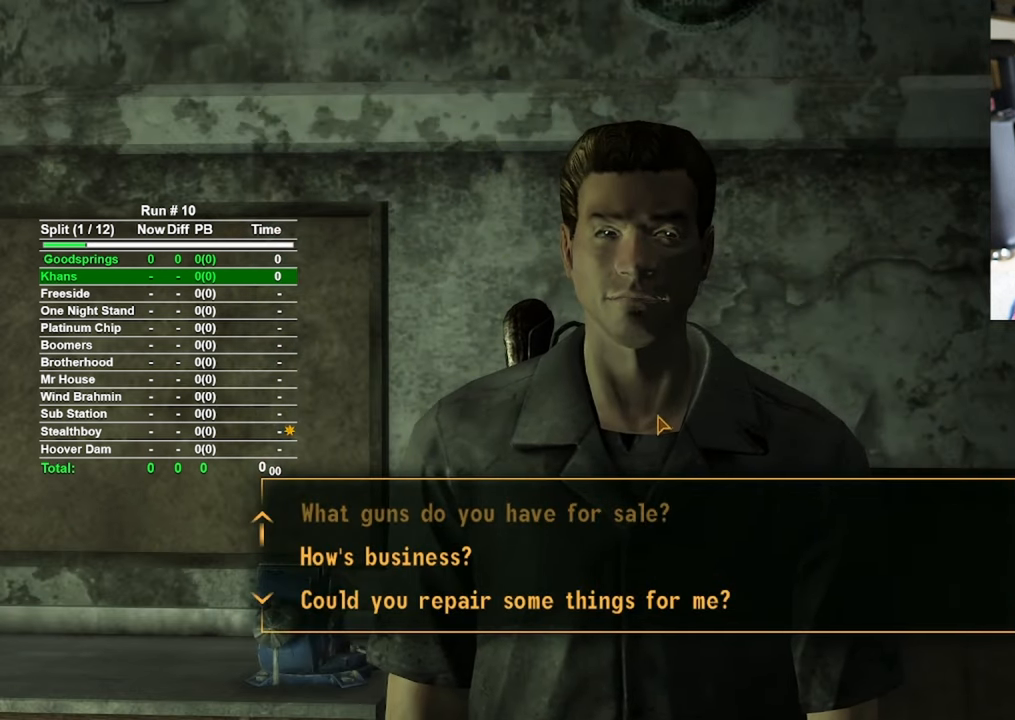
{"keys": [], "mouse": [], "events": []}
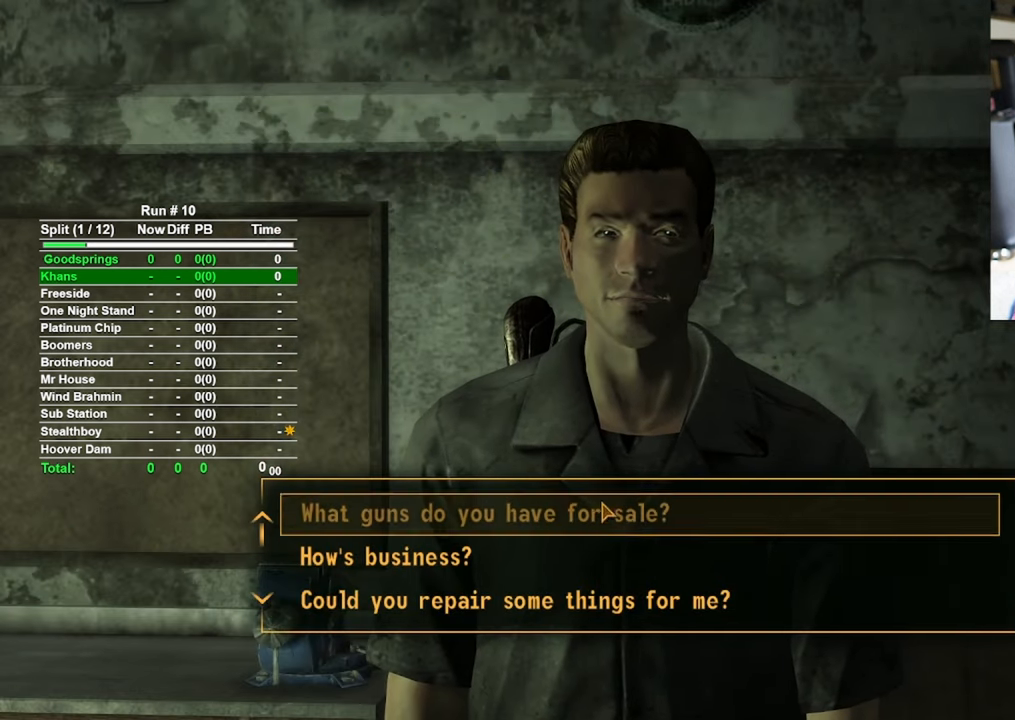
{"keys": [], "mouse": [], "events": [[133, "mouse_wheel", "down"], [267, "mouse_wheel", "up"]]}
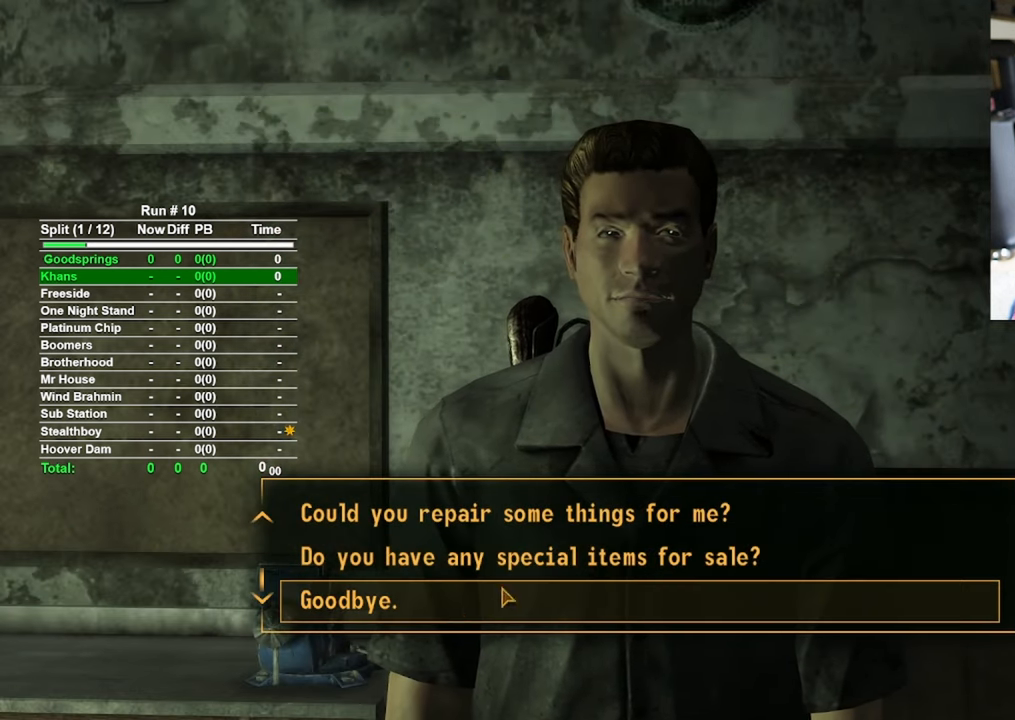
{"keys": [], "mouse": [], "events": [[183, "mouse_left", "down"], [283, "mouse_left", "up"]]}
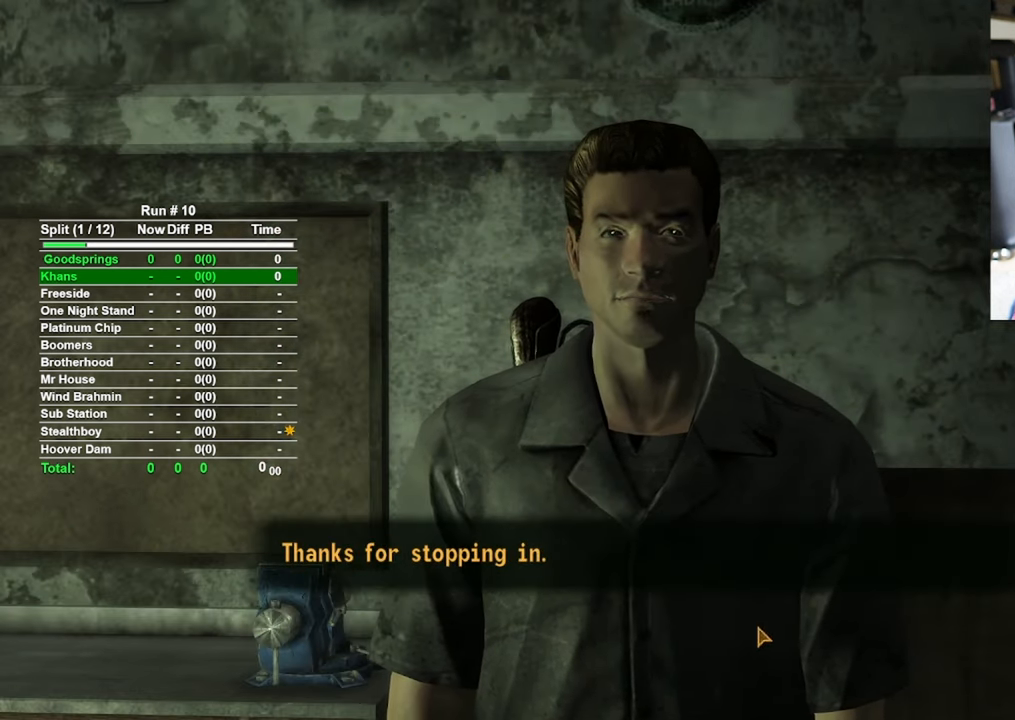
{"keys": [], "mouse": [], "events": []}
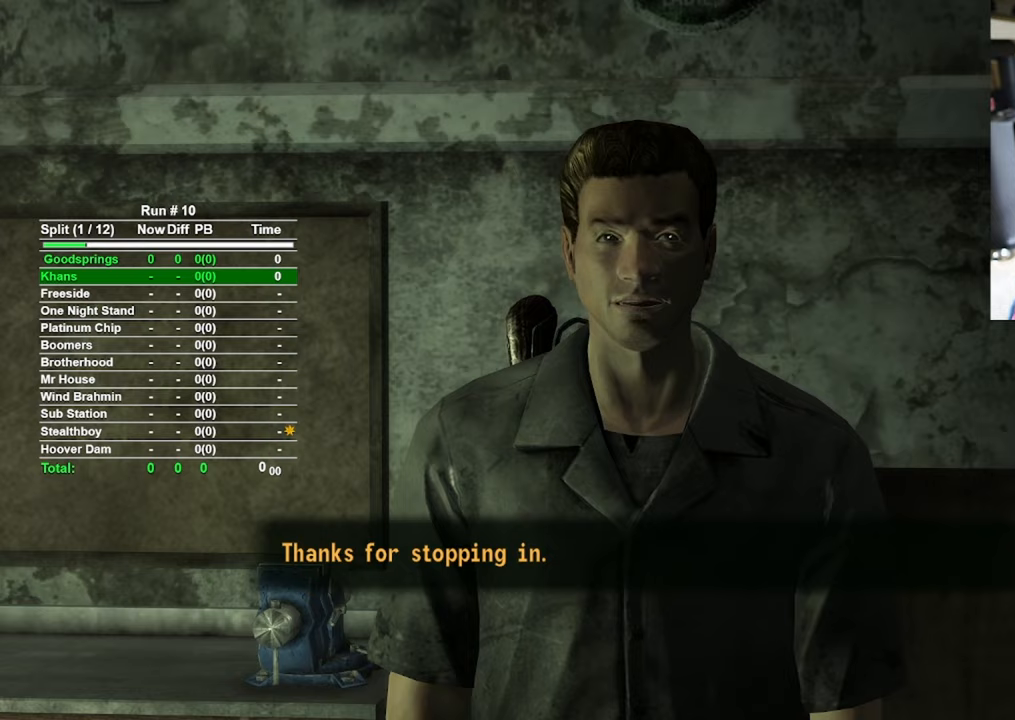
{"keys": [], "mouse": [], "events": []}
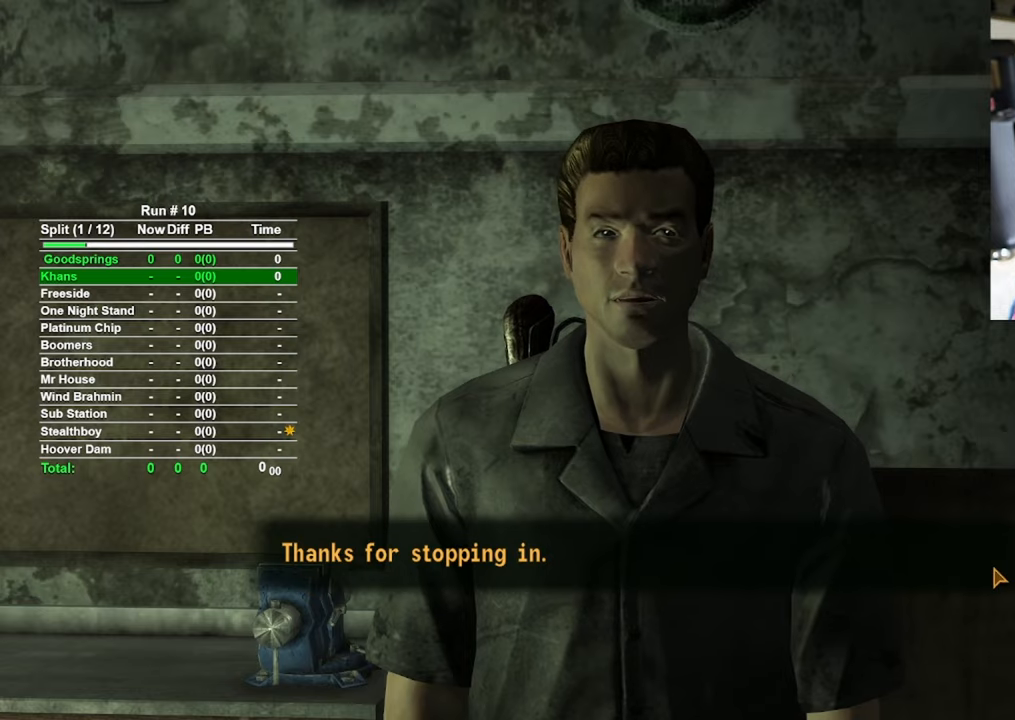
{"keys": ["s"], "mouse": [], "events": [[467, "s", "down"]]}
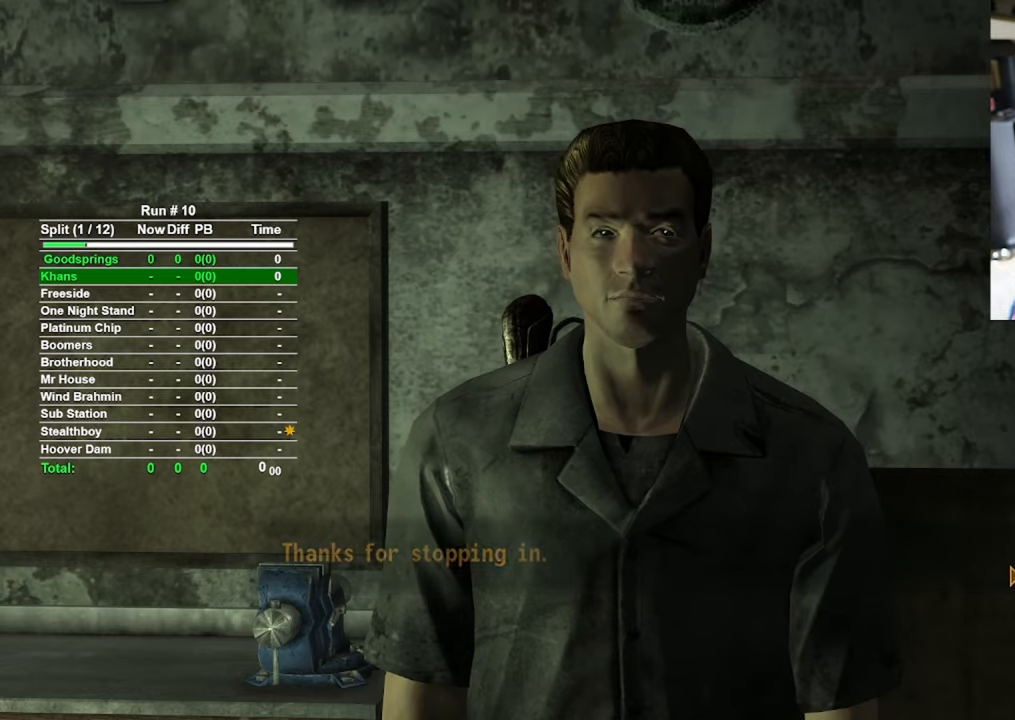
{"keys": ["s"], "mouse": [], "events": []}
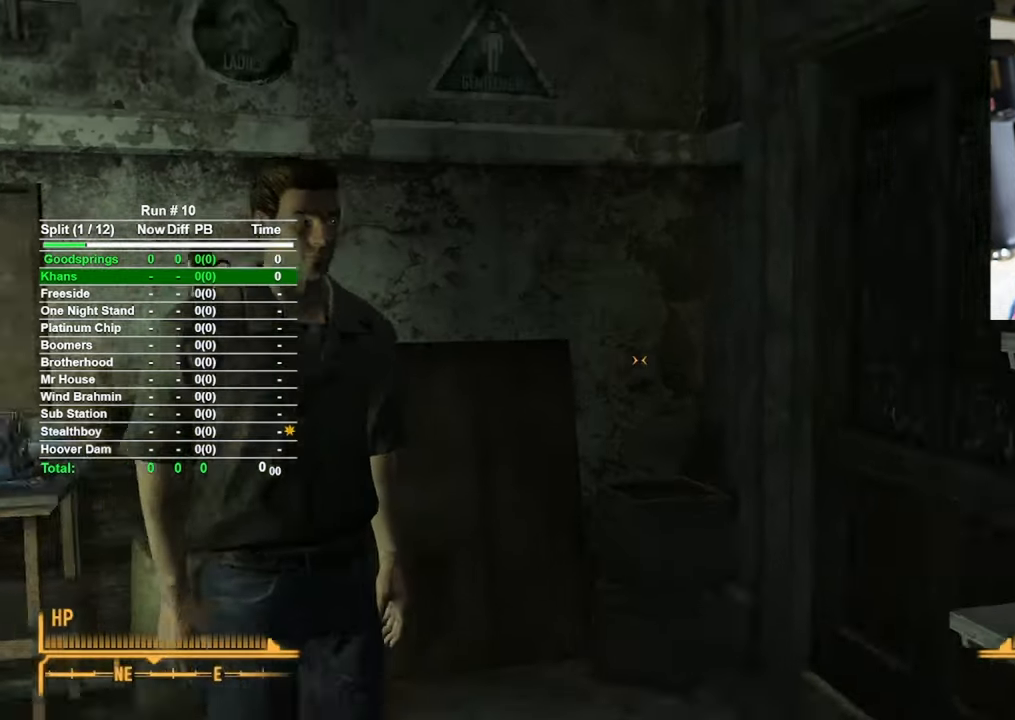
{"keys": ["w"], "mouse": [], "events": [[33, "d", "down"], [83, "s", "up"], [217, "w", "down"], [267, "d", "up"]]}
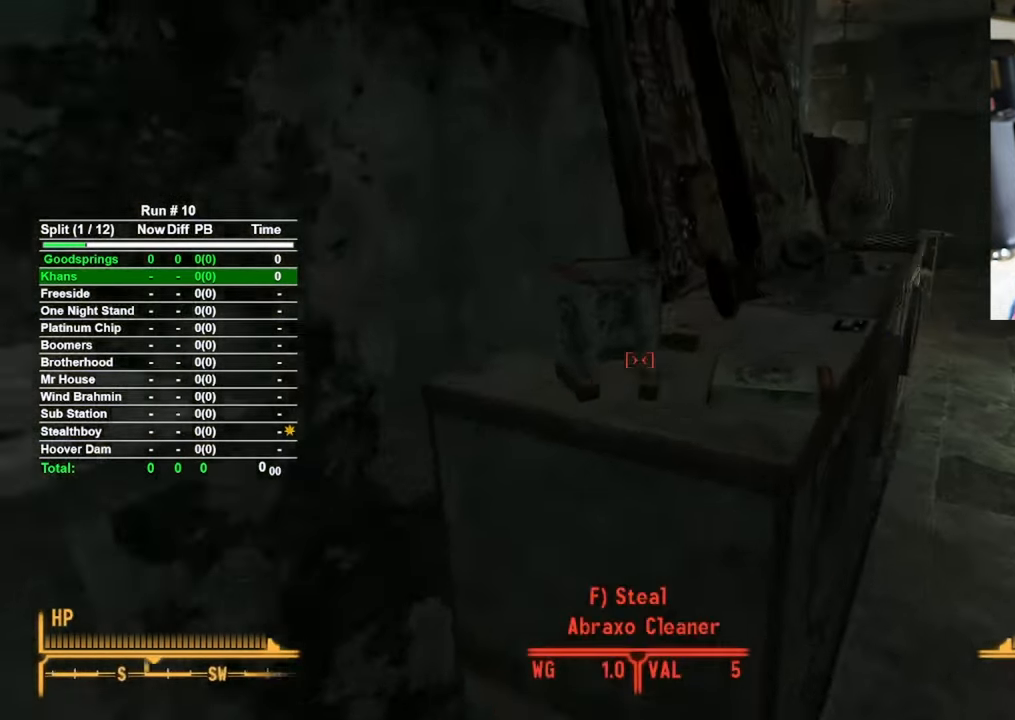
{"keys": ["w"], "mouse": [], "events": [[233, "d", "down"], [417, "d", "up"]]}
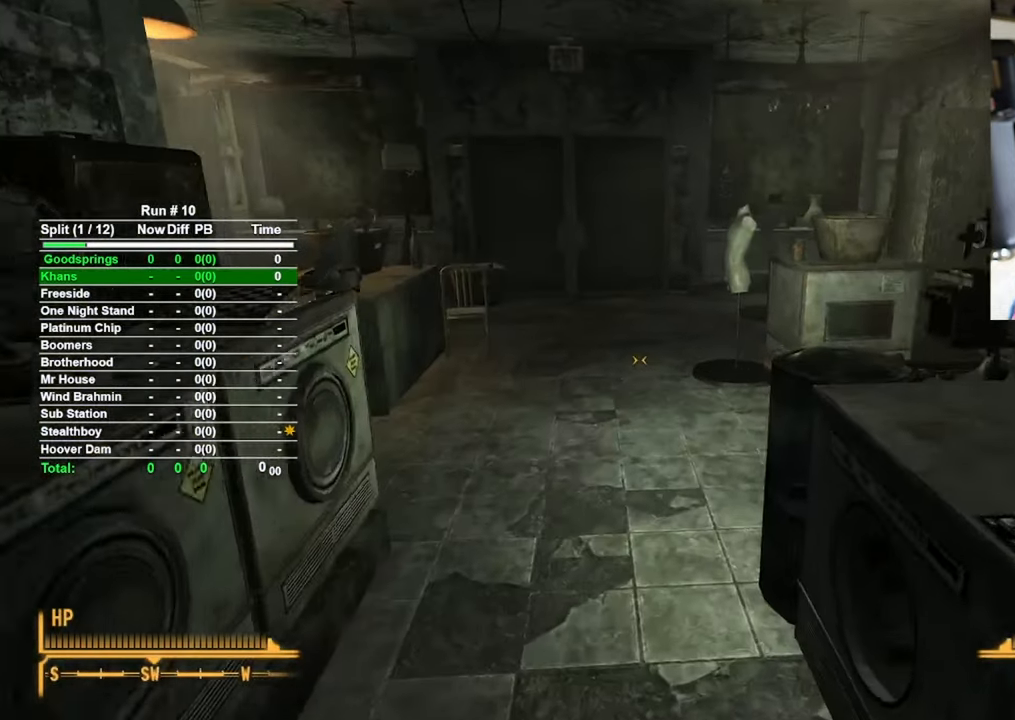
{"keys": ["w"], "mouse": [], "events": []}
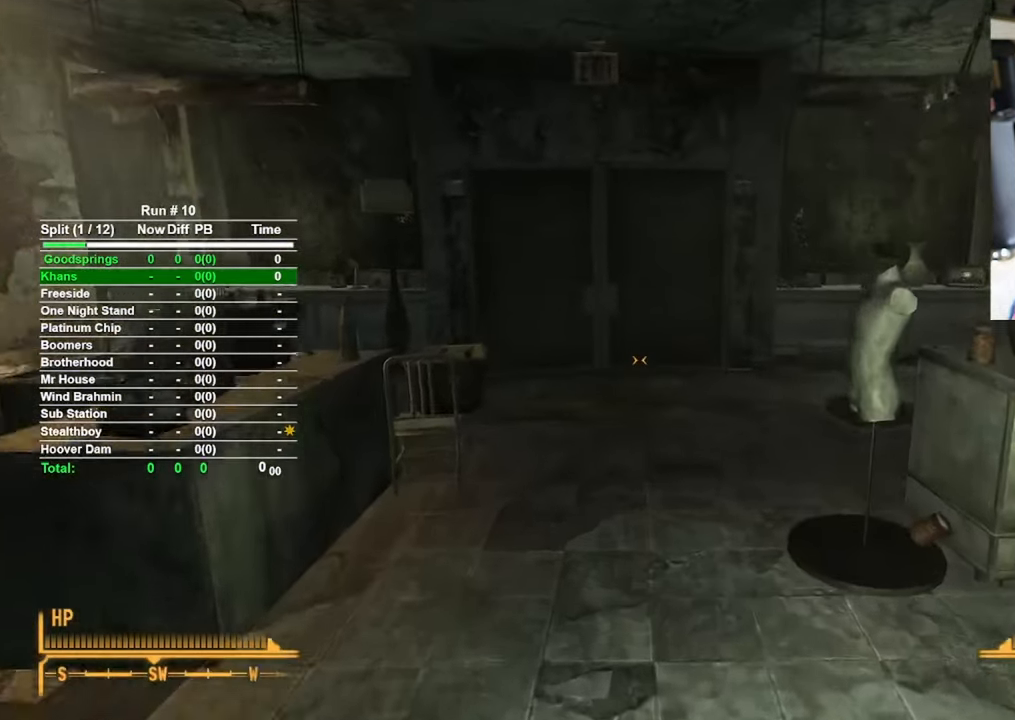
{"keys": ["w"], "mouse": [], "events": []}
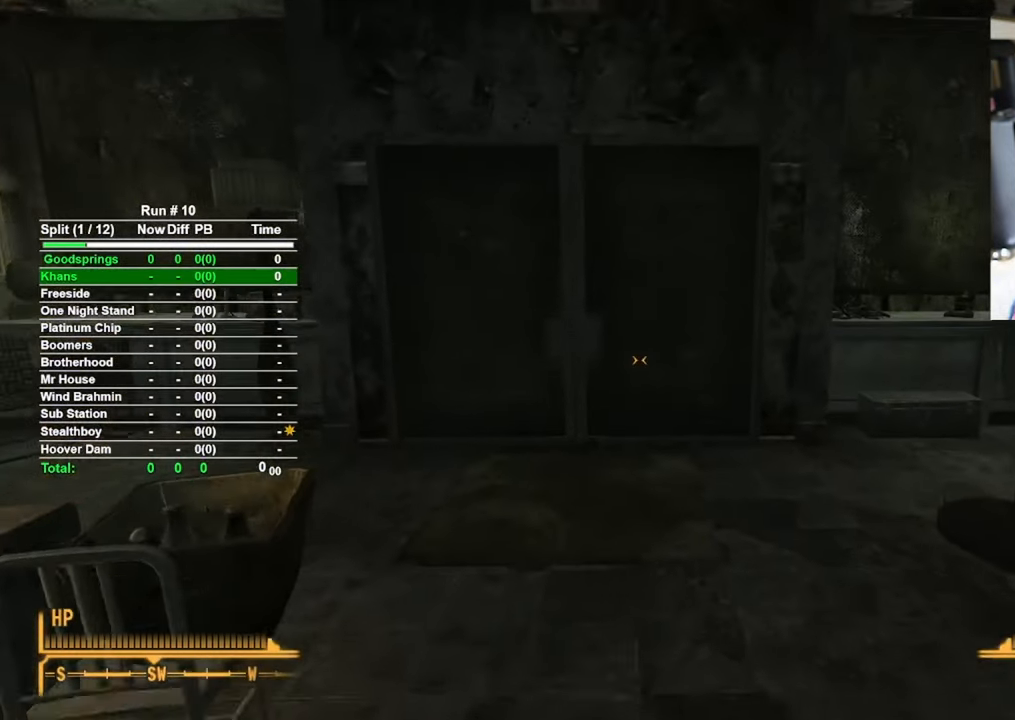
{"keys": ["w"], "mouse": [], "events": []}
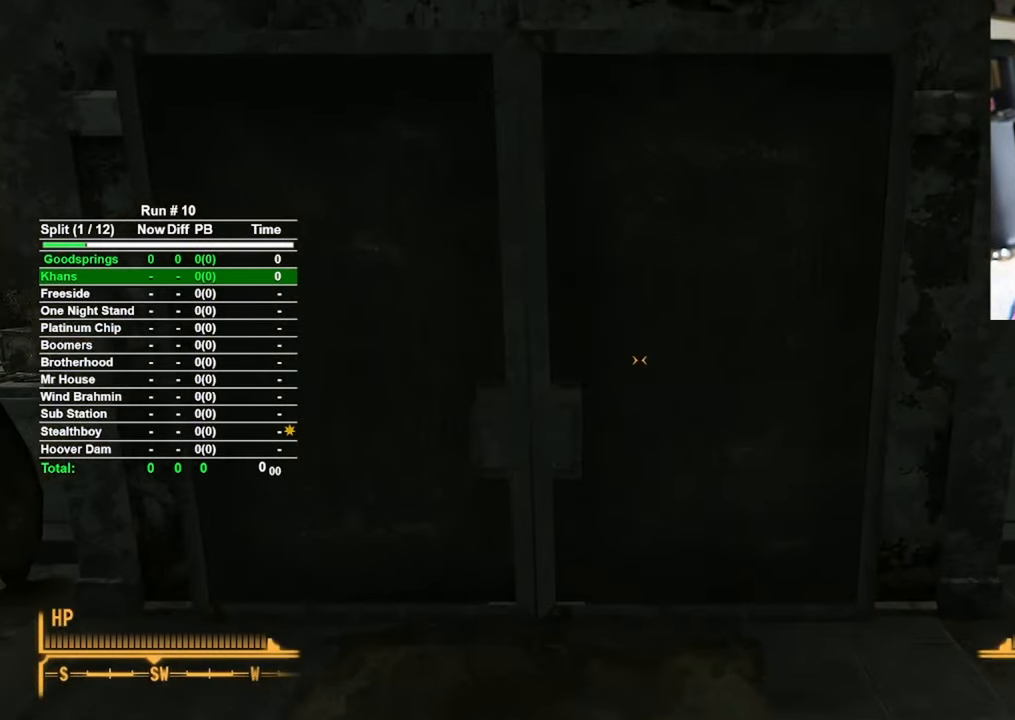
{"keys": [], "mouse": [], "events": [[300, "f", "down"], [350, "w", "up"], [383, "f", "up"]]}
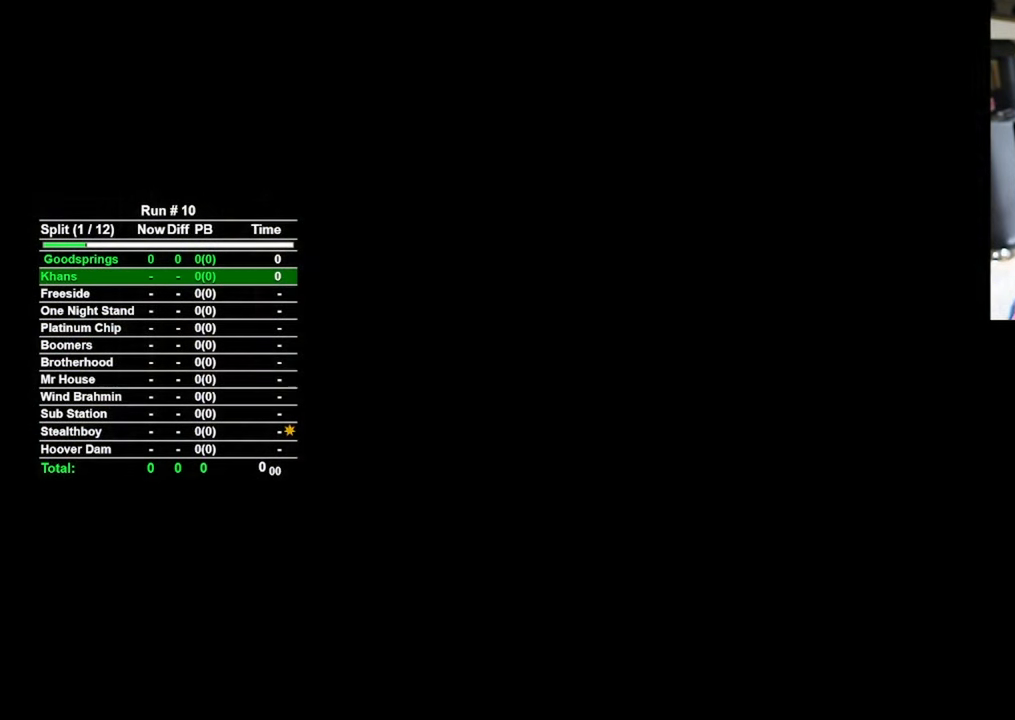
{"keys": [], "mouse": [], "events": []}